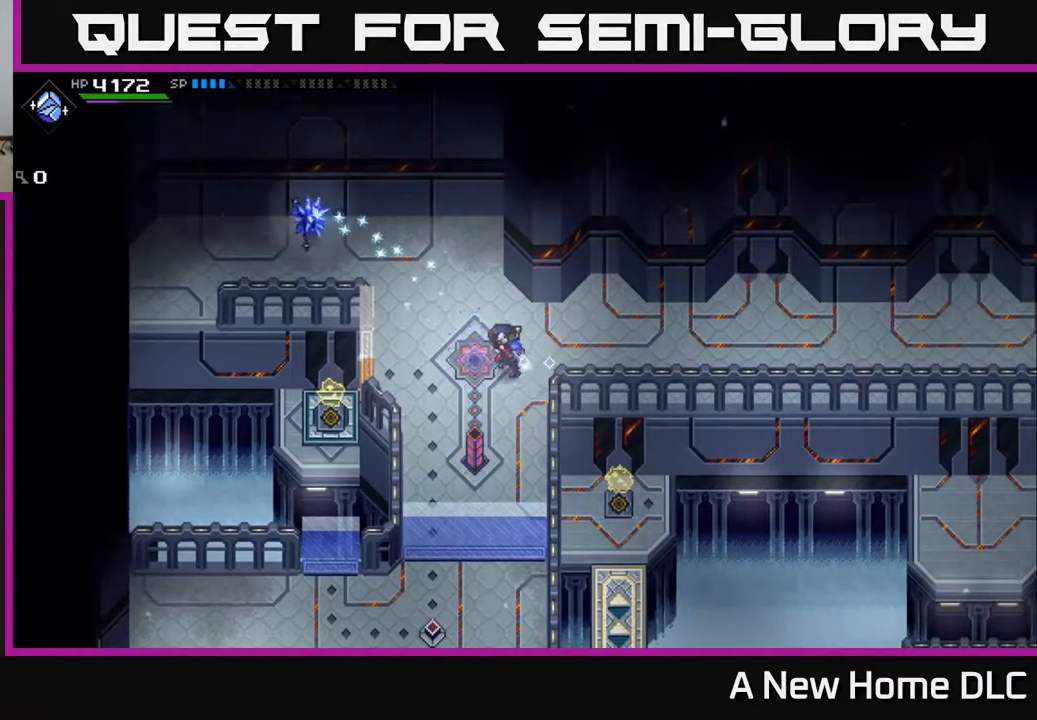
Gameplay with a controller (Xbox layout); each line is a JSON object with the inputs held at the frame after it. "events" lists button and stick changes between this image and that frame as [ms after this image, input, new state], when the widget could be followed in between.
{"buttons": [], "left_stick": "up-left", "right_stick": "center", "events": []}
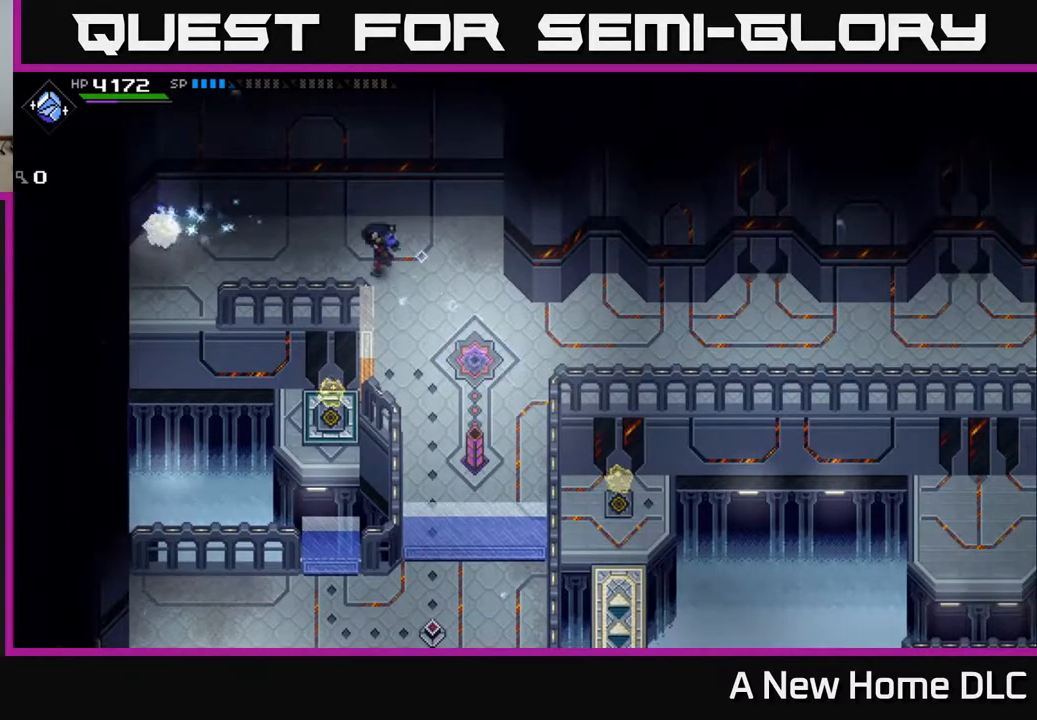
{"buttons": [], "left_stick": "up-left", "right_stick": "center", "events": []}
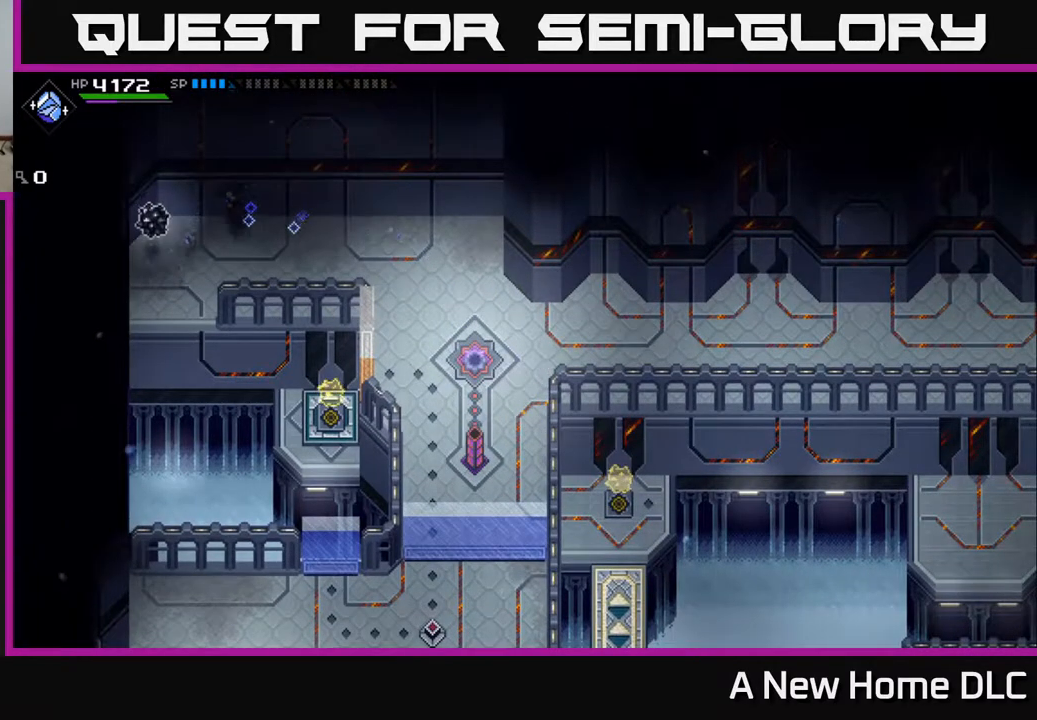
{"buttons": ["DPAD_LEFT"], "left_stick": "center", "right_stick": "center", "events": [[167, "left_stick", "center"], [450, "DPAD_LEFT", "down"]]}
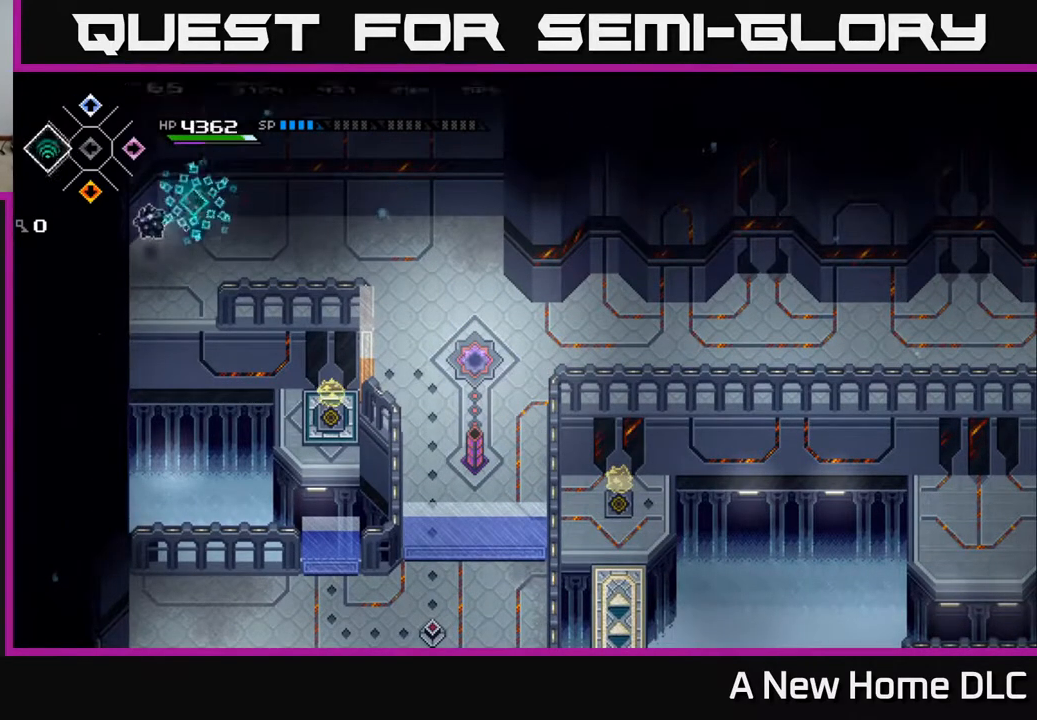
{"buttons": [], "left_stick": "center", "right_stick": "center", "events": [[33, "DPAD_LEFT", "up"], [267, "DPAD_RIGHT", "down"], [350, "DPAD_RIGHT", "up"]]}
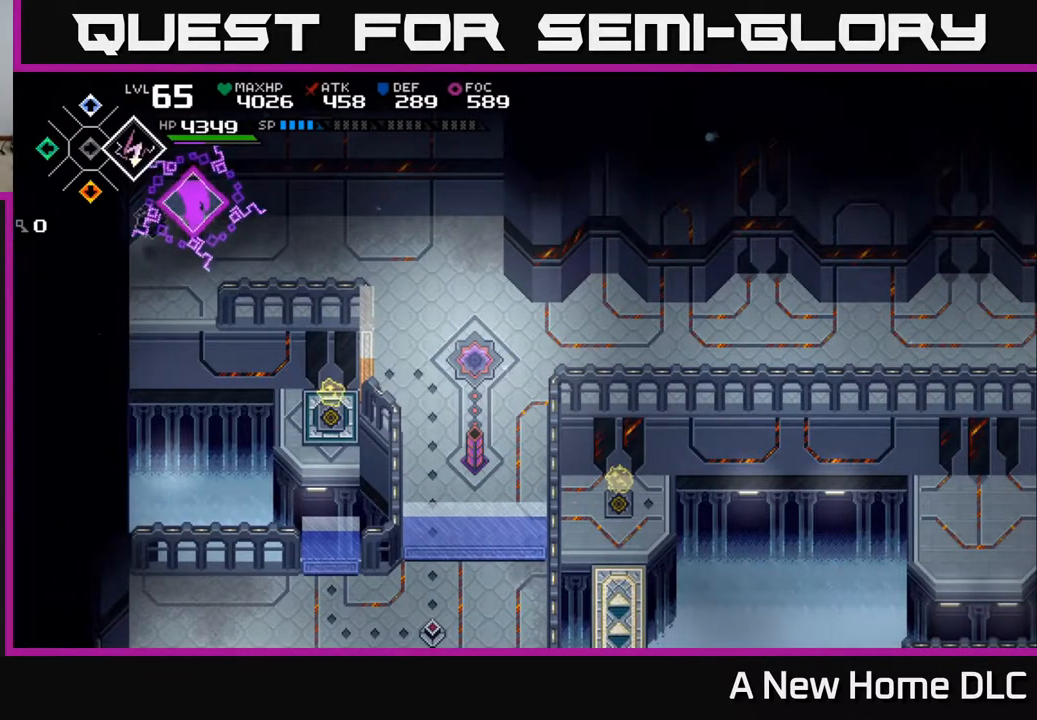
{"buttons": [], "left_stick": "center", "right_stick": "left", "events": [[117, "right_stick", "left"], [233, "left_stick", "right"], [317, "left_stick", "center"]]}
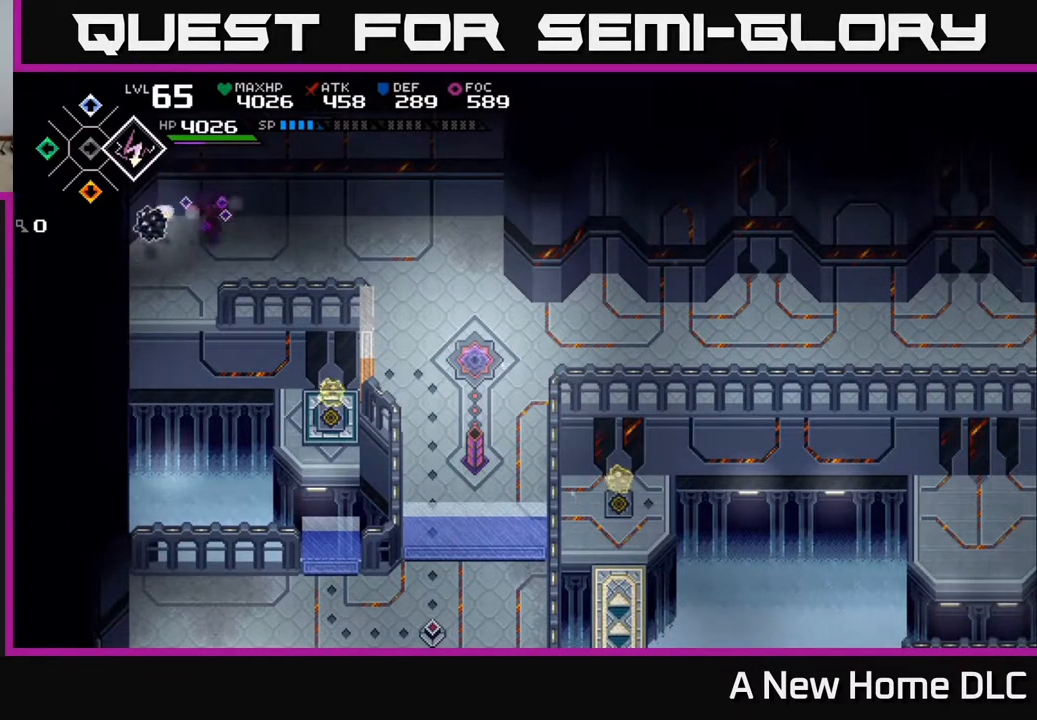
{"buttons": [], "left_stick": "center", "right_stick": "center", "events": [[67, "R1", "down"], [200, "R1", "up"], [450, "right_stick", "center"]]}
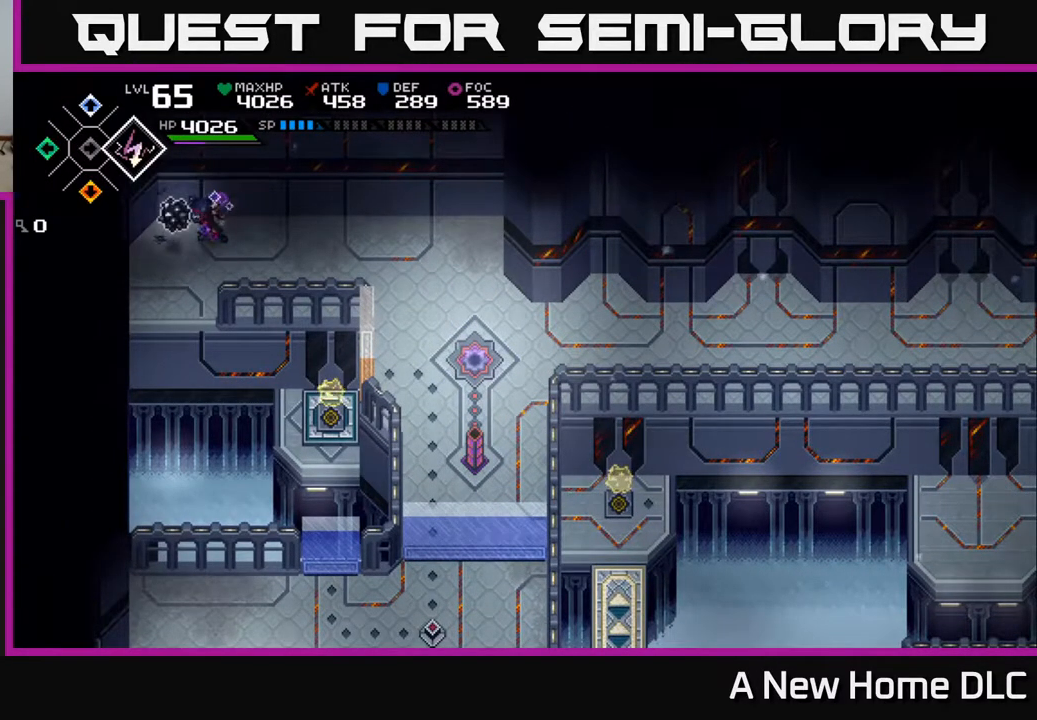
{"buttons": [], "left_stick": "center", "right_stick": "center", "events": [[133, "left_stick", "down"], [450, "left_stick", "center"]]}
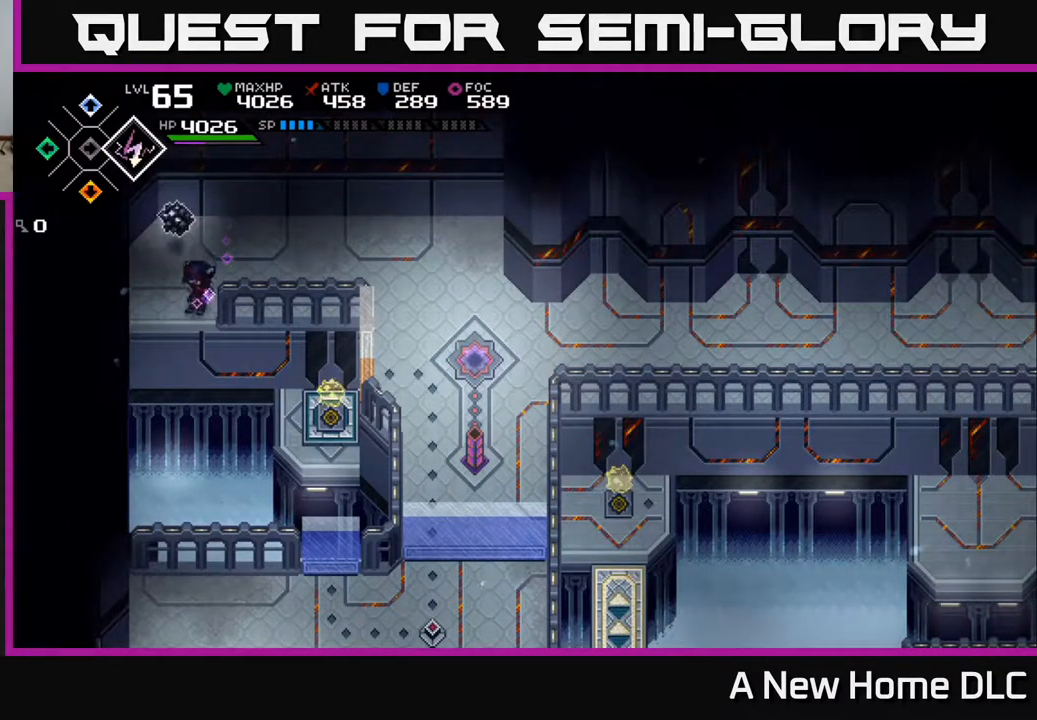
{"buttons": [], "left_stick": "center", "right_stick": "up", "events": [[33, "right_stick", "up"], [383, "left_stick", "left"], [467, "left_stick", "center"]]}
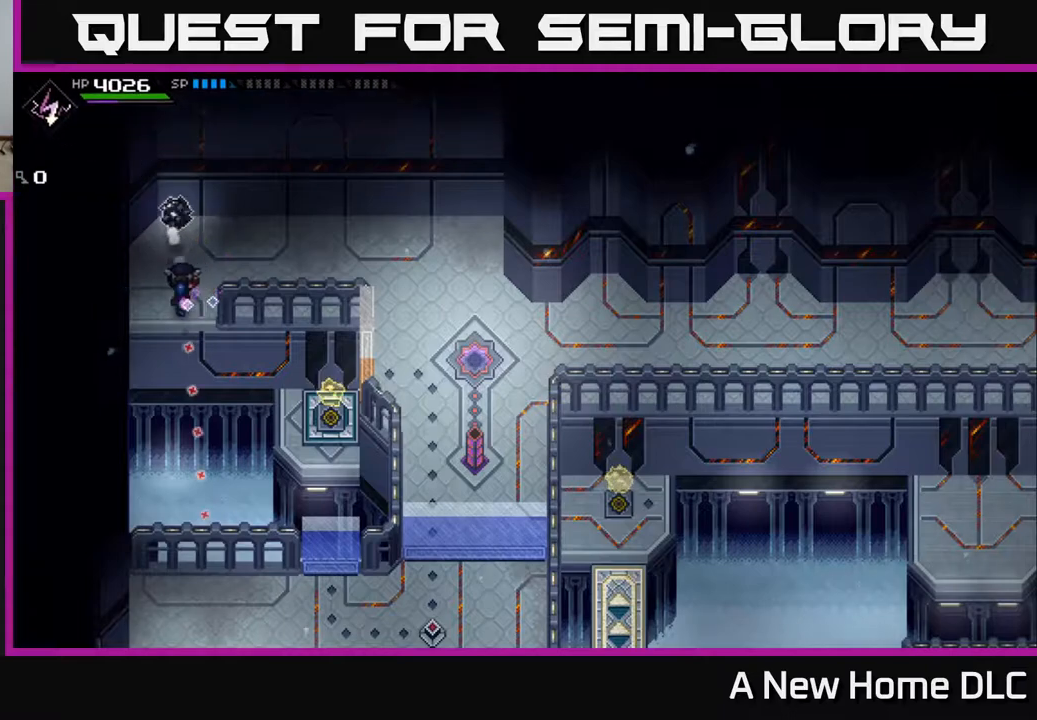
{"buttons": [], "left_stick": "center", "right_stick": "up", "events": [[267, "left_stick", "down-right"], [383, "left_stick", "center"]]}
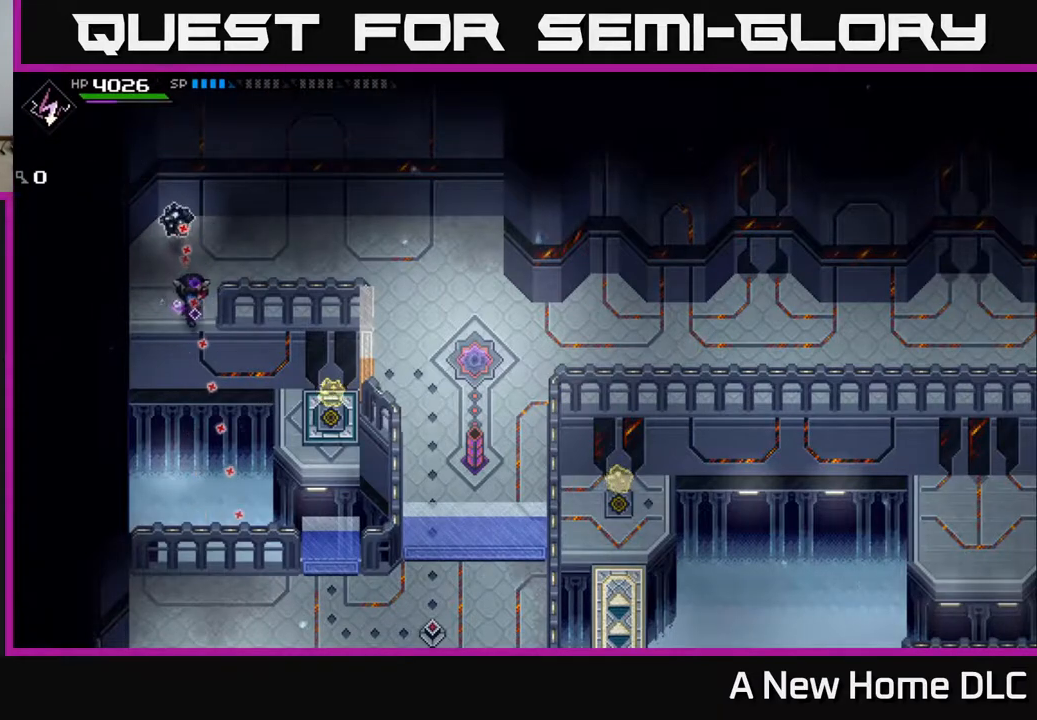
{"buttons": [], "left_stick": "center", "right_stick": "up", "events": [[267, "R1", "down"], [400, "R1", "up"]]}
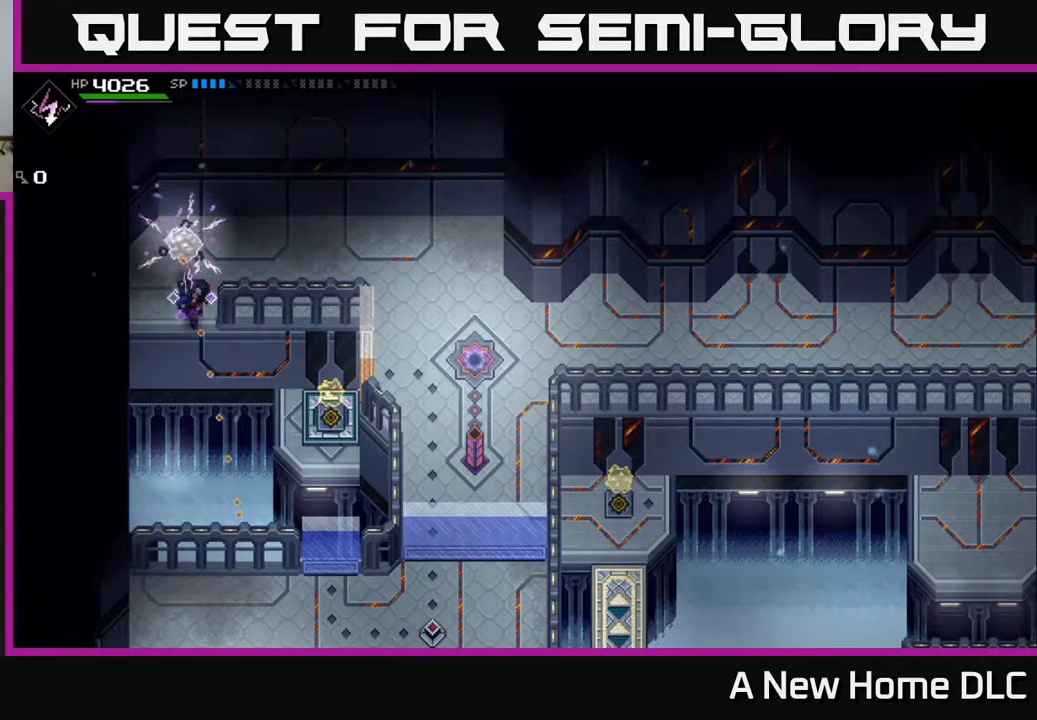
{"buttons": [], "left_stick": "up-left", "right_stick": "center", "events": [[217, "left_stick", "left"], [350, "left_stick", "up-left"], [383, "right_stick", "center"]]}
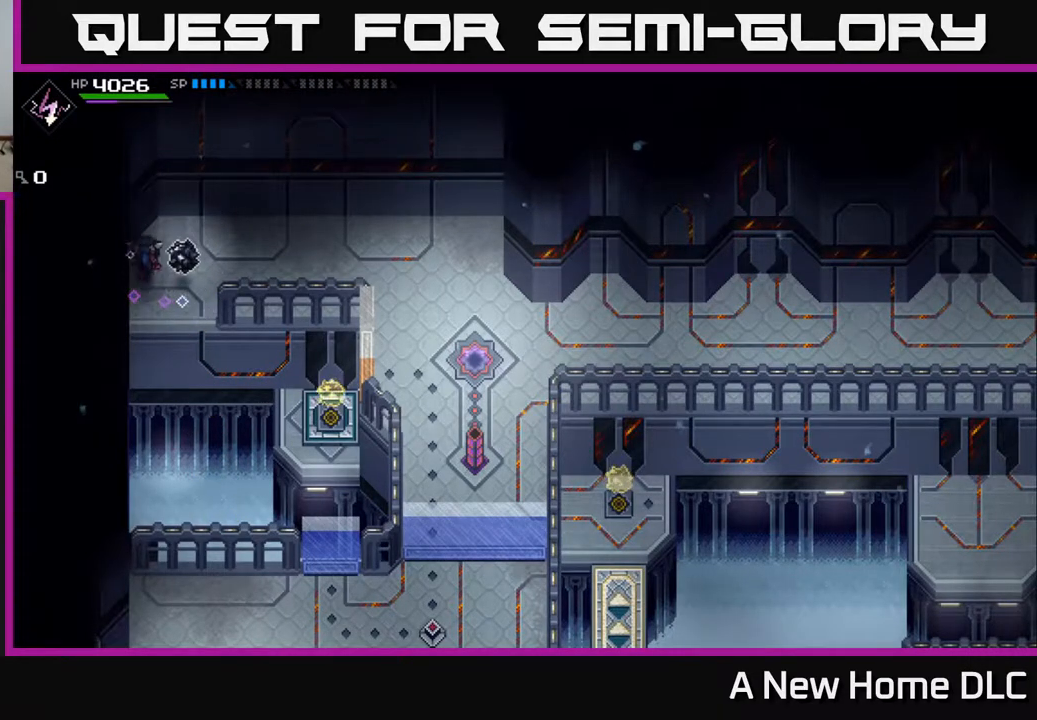
{"buttons": [], "left_stick": "right", "right_stick": "center", "events": [[17, "left_stick", "up"], [317, "left_stick", "center"], [467, "left_stick", "right"]]}
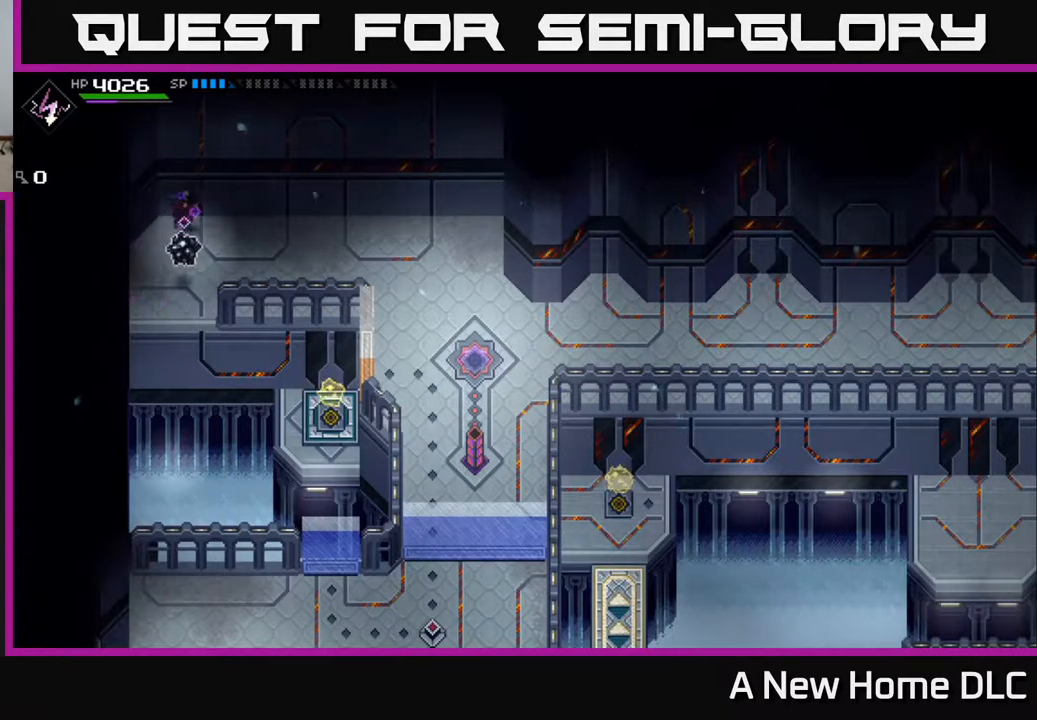
{"buttons": [], "left_stick": "down-left", "right_stick": "center", "events": [[133, "left_stick", "center"], [367, "left_stick", "down-left"]]}
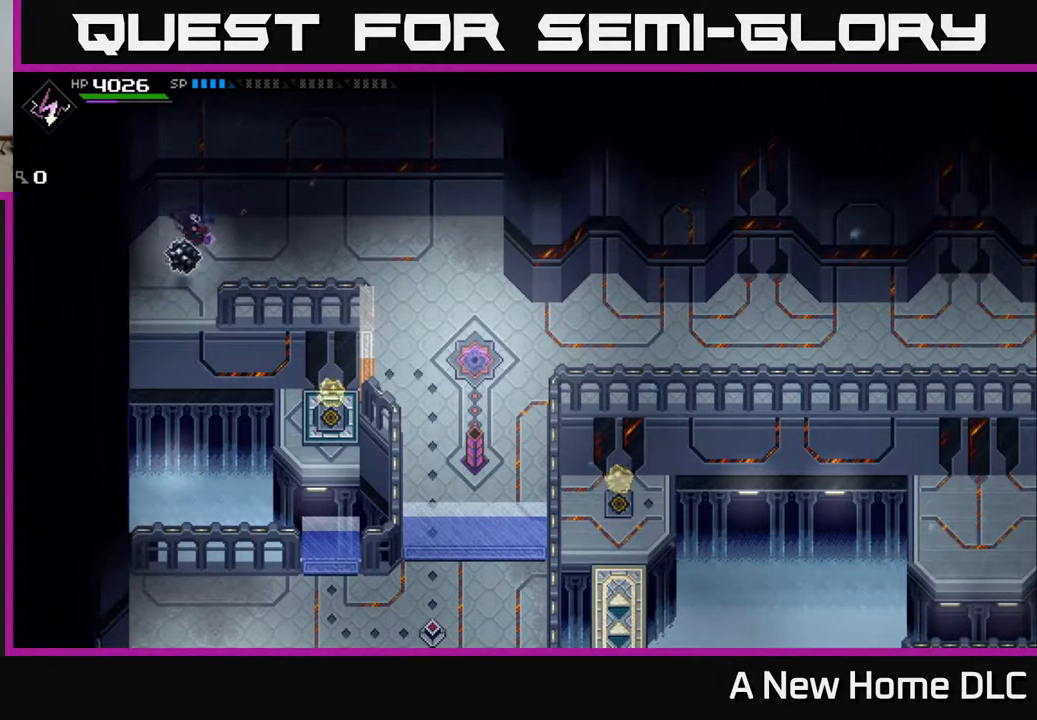
{"buttons": [], "left_stick": "right", "right_stick": "center", "events": [[67, "left_stick", "center"], [250, "left_stick", "up"], [317, "left_stick", "center"], [450, "left_stick", "right"]]}
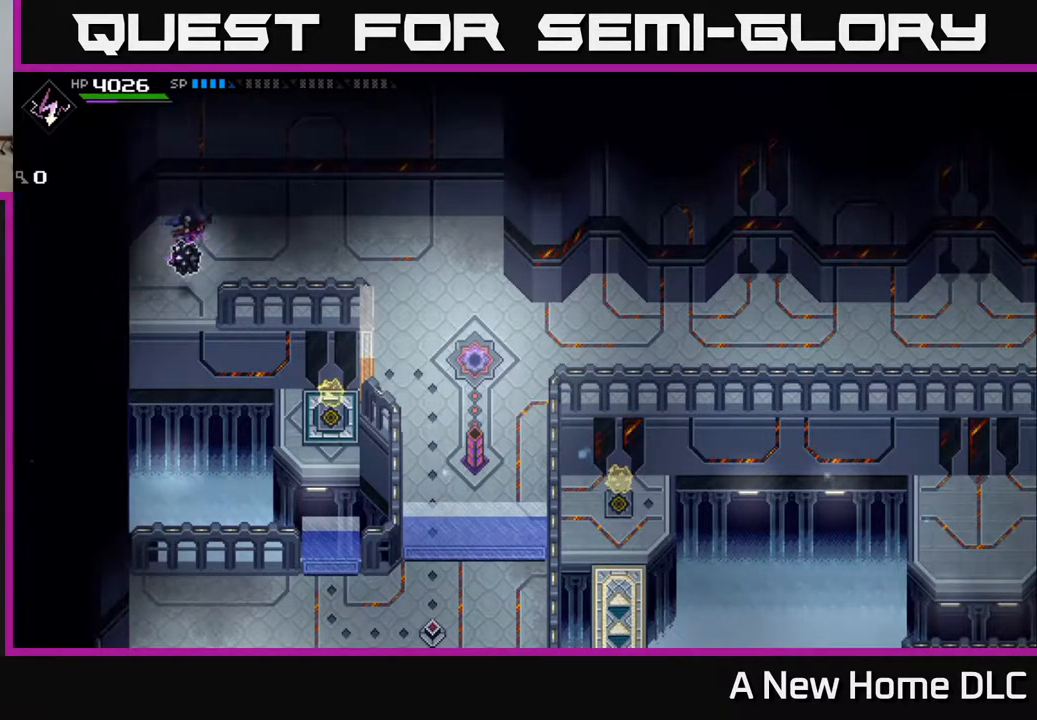
{"buttons": [], "left_stick": "up", "right_stick": "center", "events": [[200, "left_stick", "down"], [267, "left_stick", "left"], [400, "left_stick", "up"]]}
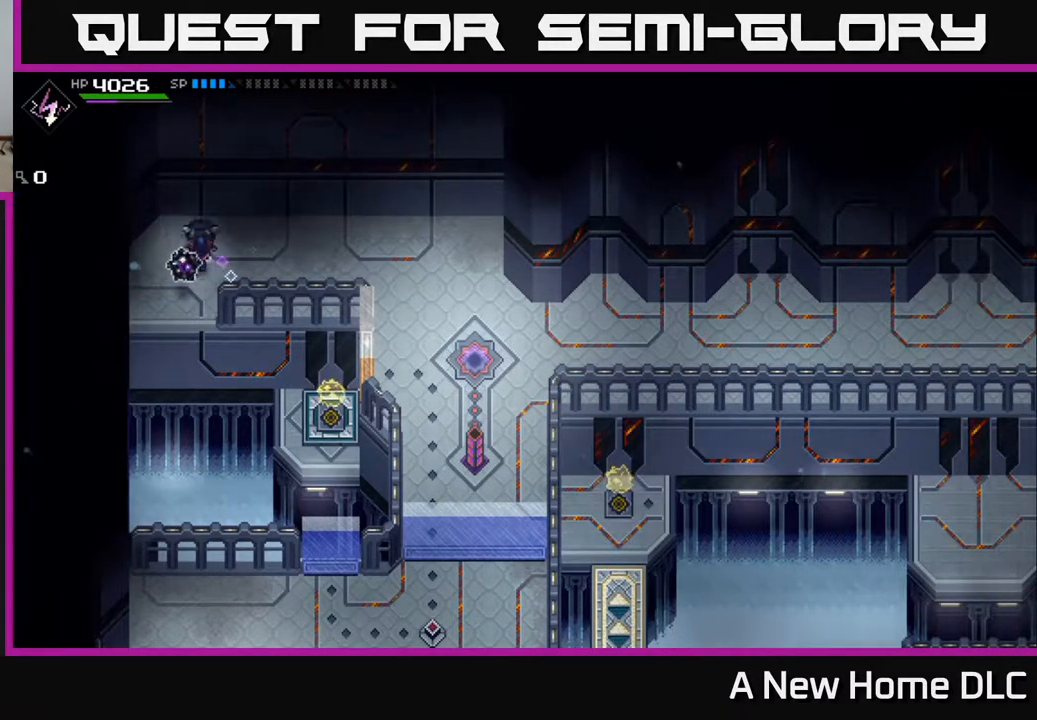
{"buttons": [], "left_stick": "down", "right_stick": "center", "events": [[200, "left_stick", "center"], [467, "left_stick", "down"]]}
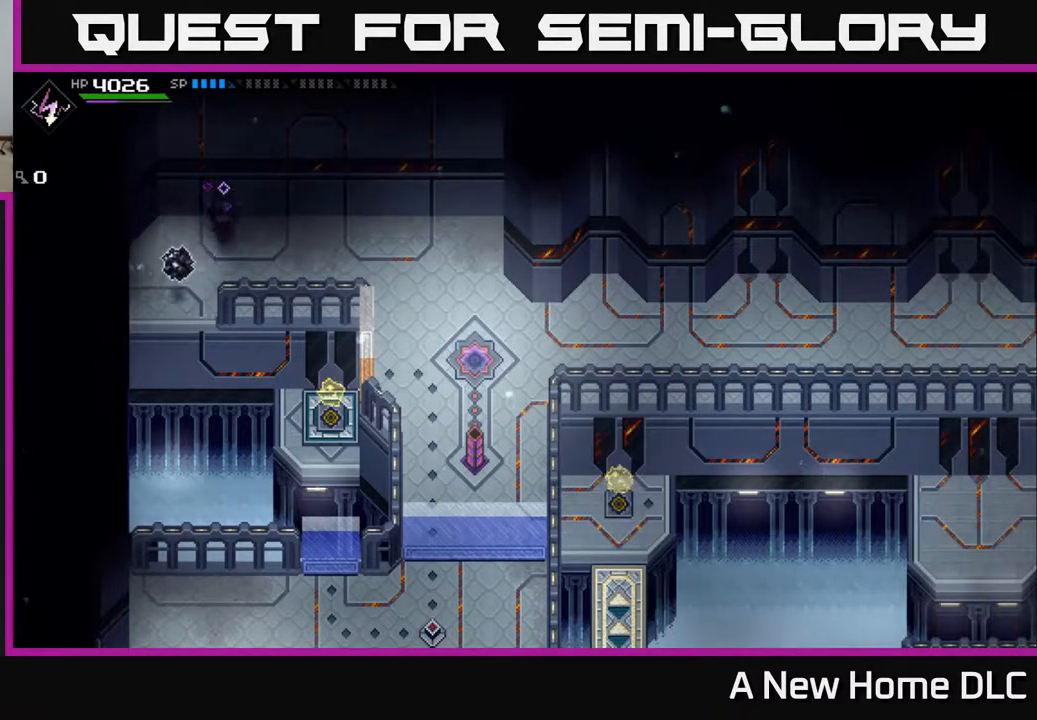
{"buttons": [], "left_stick": "up-right", "right_stick": "center", "events": [[83, "left_stick", "down-left"], [233, "left_stick", "up-left"], [333, "left_stick", "up-right"]]}
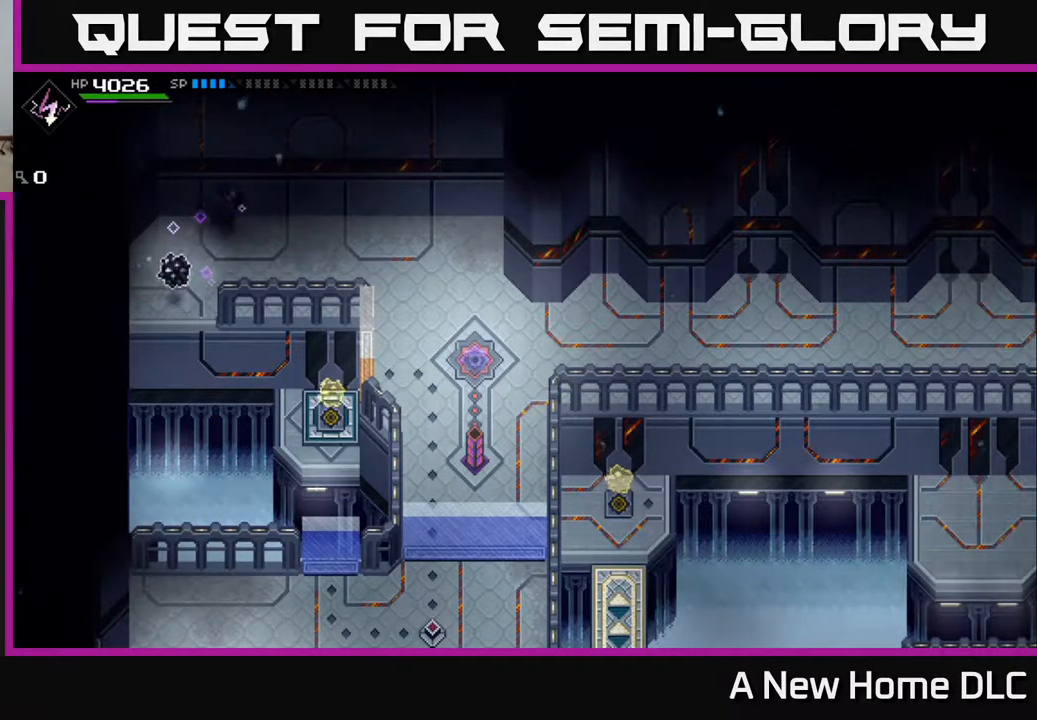
{"buttons": [], "left_stick": "down-left", "right_stick": "center", "events": [[67, "left_stick", "center"], [367, "left_stick", "down-left"]]}
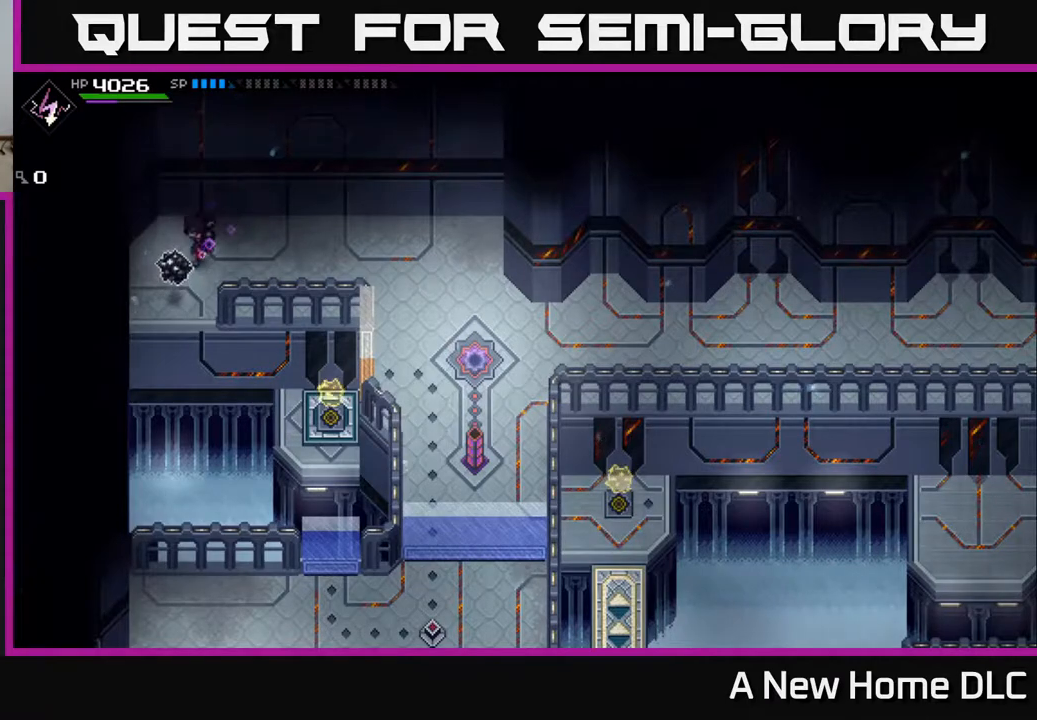
{"buttons": [], "left_stick": "center", "right_stick": "center", "events": [[133, "left_stick", "center"], [200, "left_stick", "right"], [250, "left_stick", "up-right"], [450, "left_stick", "center"]]}
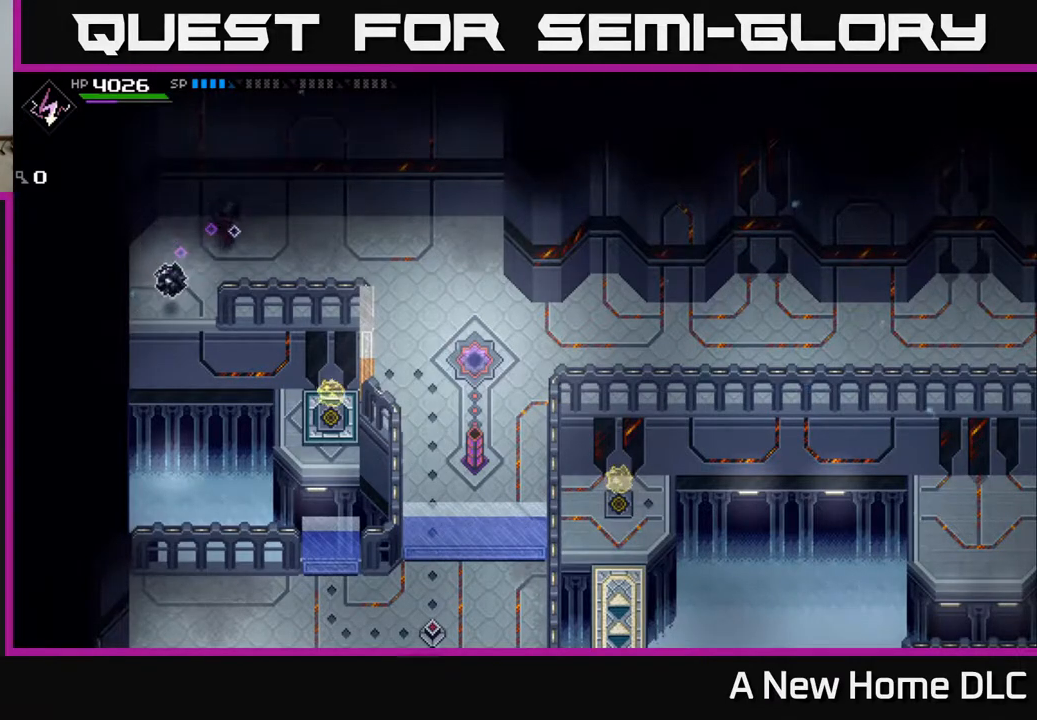
{"buttons": [], "left_stick": "center", "right_stick": "center", "events": []}
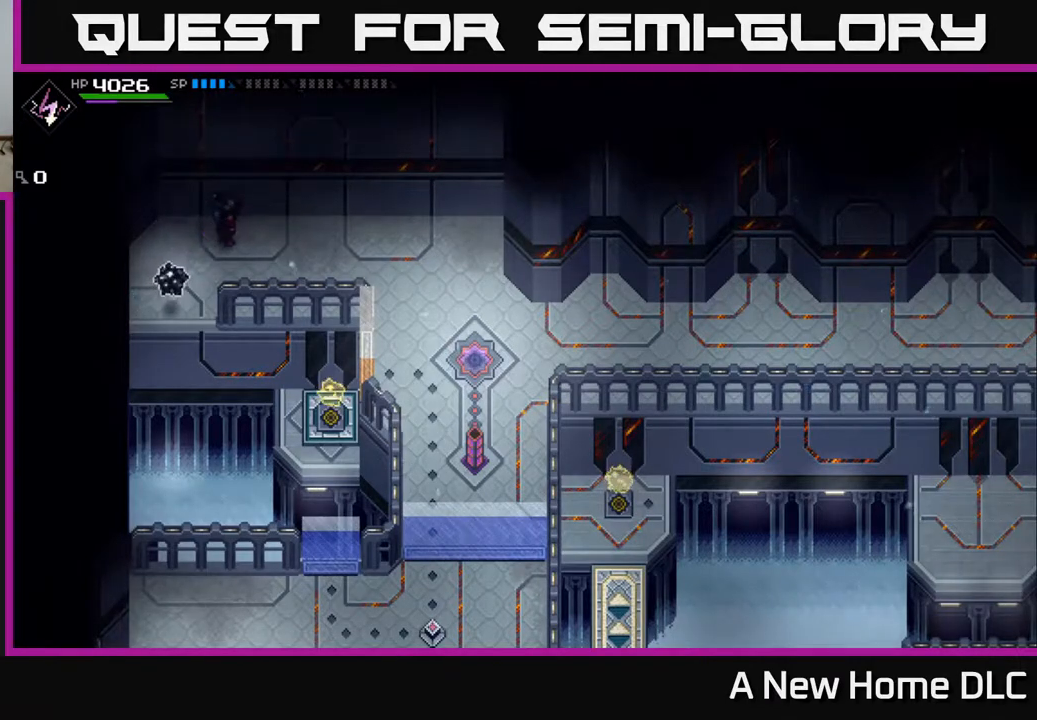
{"buttons": [], "left_stick": "down-left", "right_stick": "center", "events": [[367, "left_stick", "down"], [500, "left_stick", "down-left"]]}
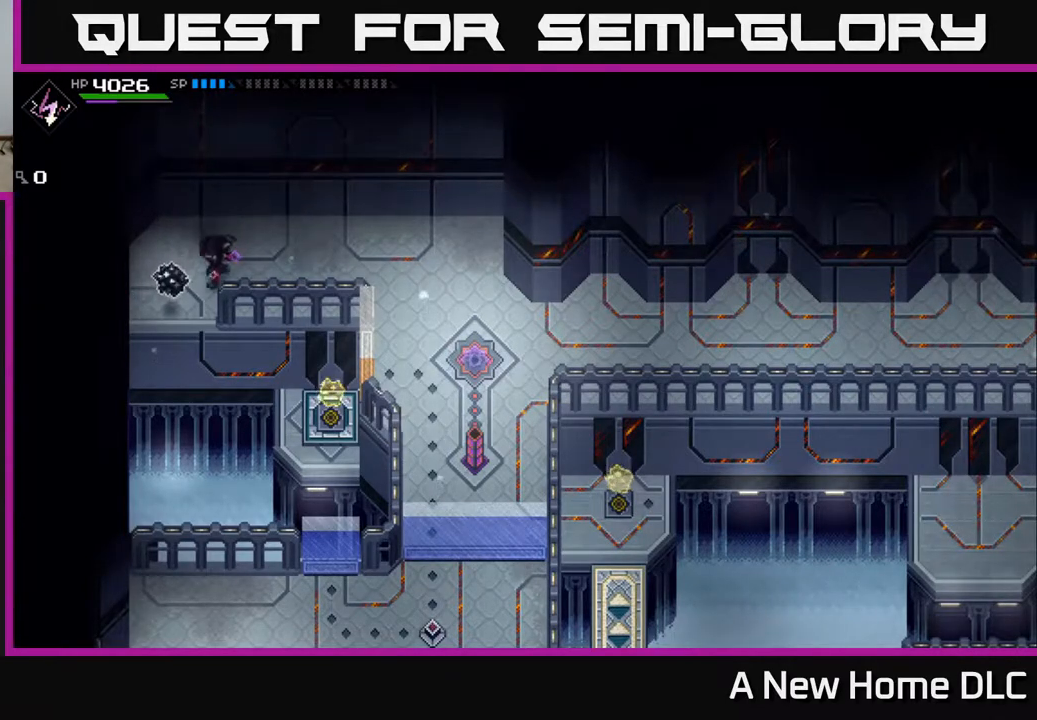
{"buttons": [], "left_stick": "up", "right_stick": "center", "events": [[150, "left_stick", "center"], [383, "left_stick", "up"]]}
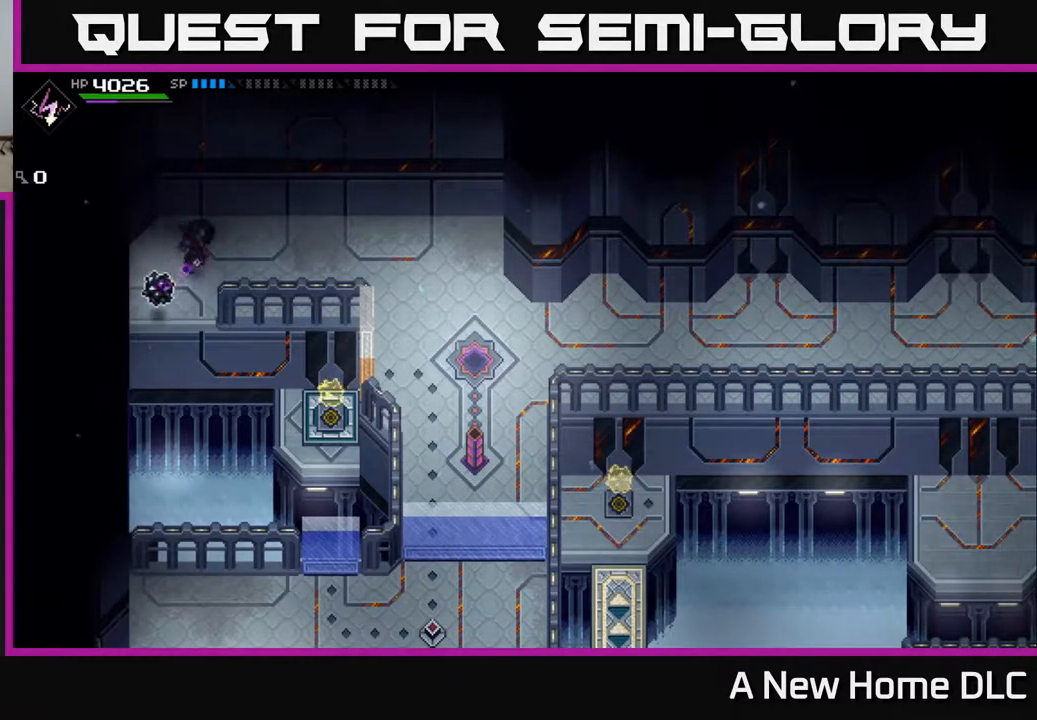
{"buttons": [], "left_stick": "center", "right_stick": "center", "events": [[67, "left_stick", "center"], [333, "DPAD_LEFT", "down"], [433, "DPAD_LEFT", "up"]]}
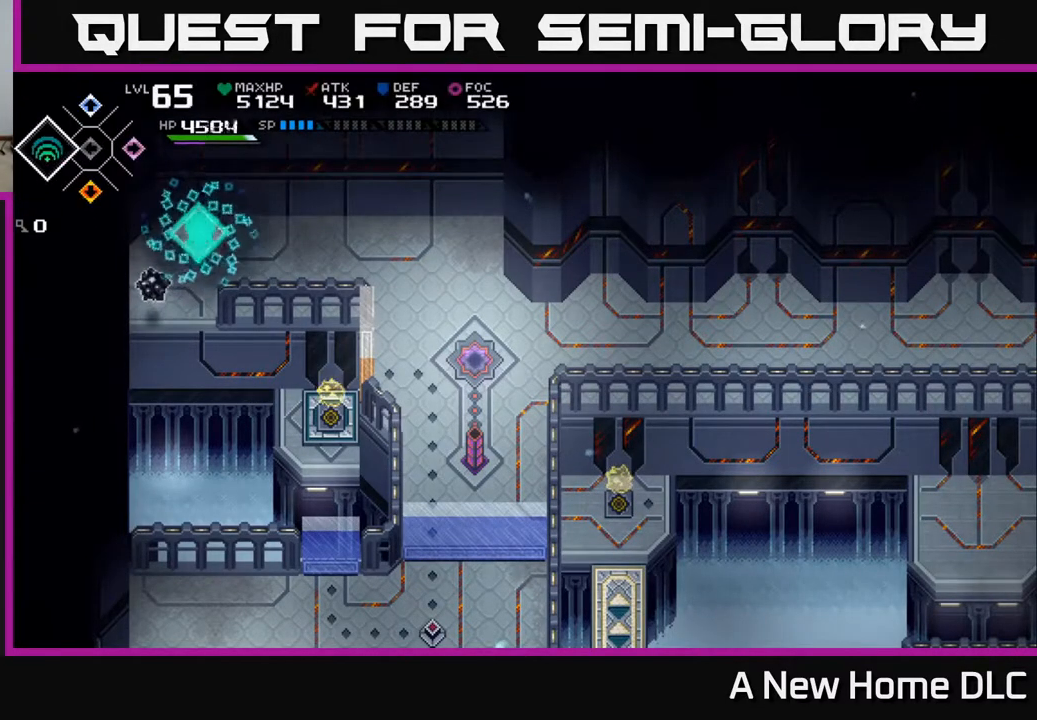
{"buttons": [], "left_stick": "center", "right_stick": "center", "events": [[167, "left_stick", "down-left"], [383, "left_stick", "center"]]}
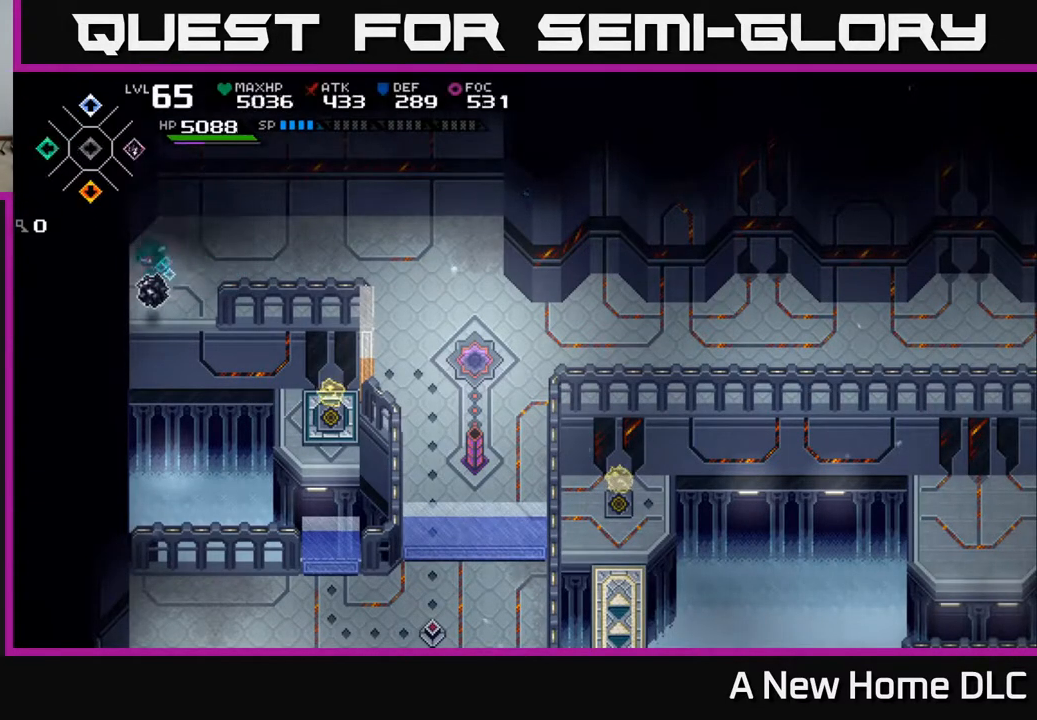
{"buttons": [], "left_stick": "center", "right_stick": "center", "events": [[17, "DPAD_RIGHT", "down"], [100, "DPAD_RIGHT", "up"]]}
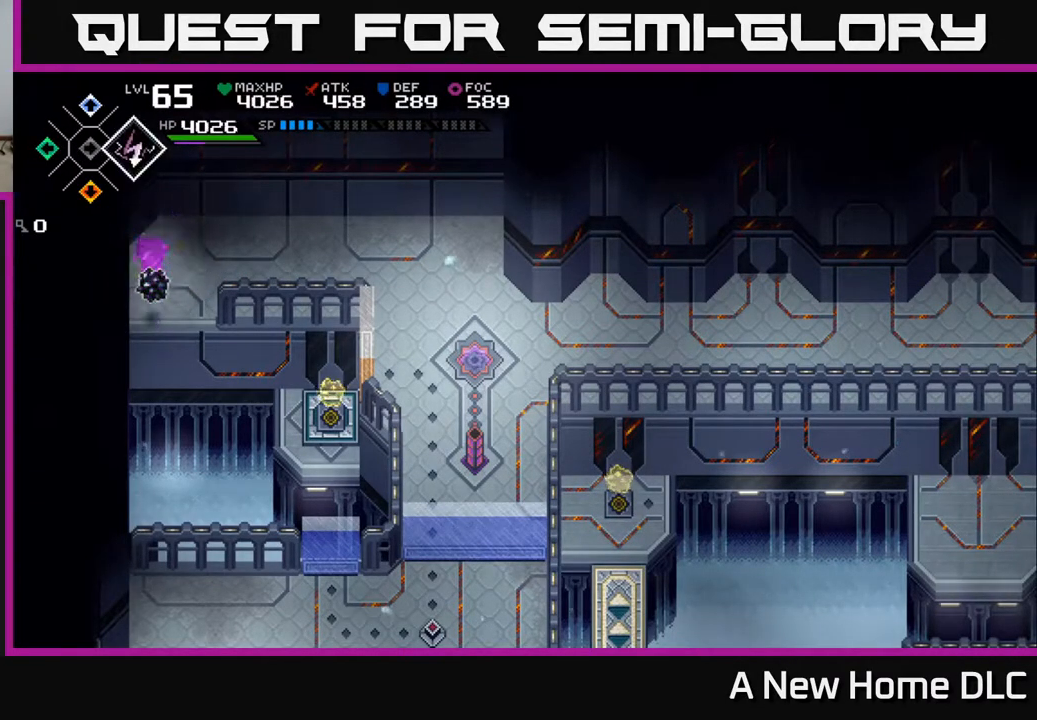
{"buttons": [], "left_stick": "center", "right_stick": "center", "events": [[83, "DPAD_DOWN", "down"], [183, "DPAD_DOWN", "up"]]}
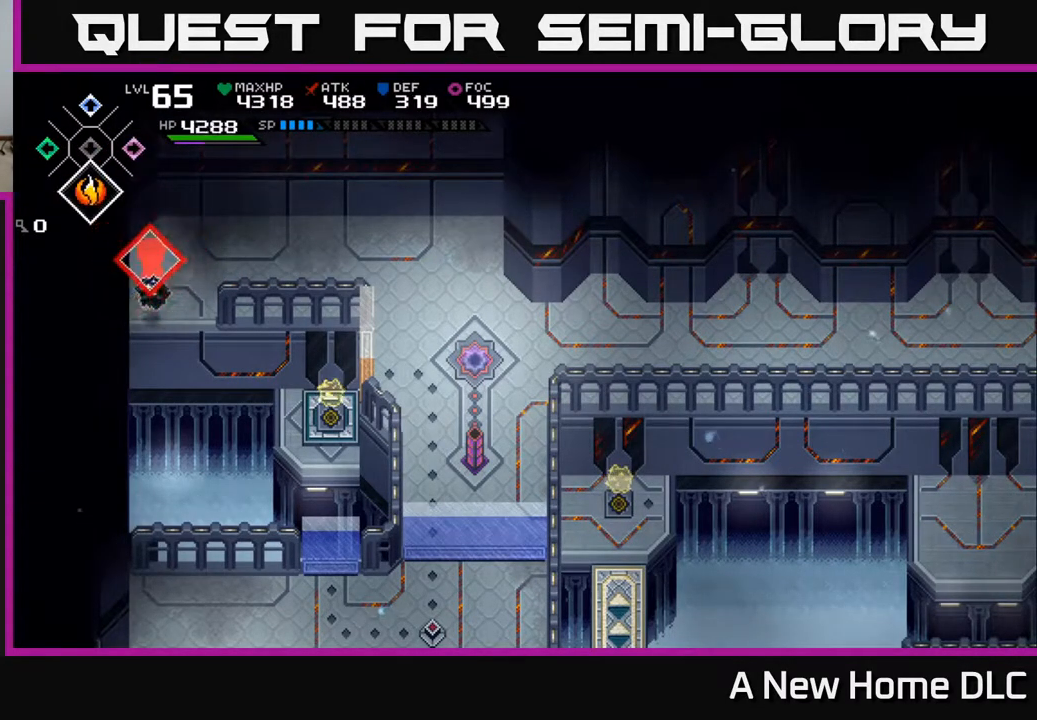
{"buttons": [], "left_stick": "left", "right_stick": "down-right", "events": [[83, "DPAD_UP", "down"], [167, "DPAD_UP", "up"], [333, "right_stick", "down-right"], [467, "left_stick", "left"]]}
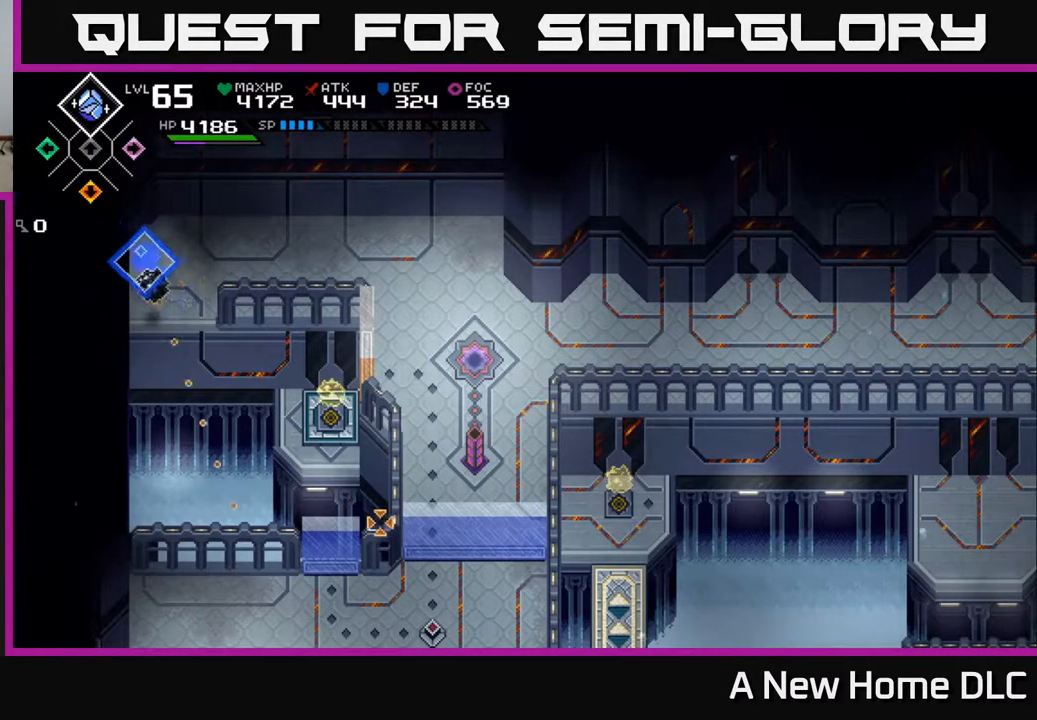
{"buttons": [], "left_stick": "center", "right_stick": "down-right", "events": [[133, "left_stick", "center"]]}
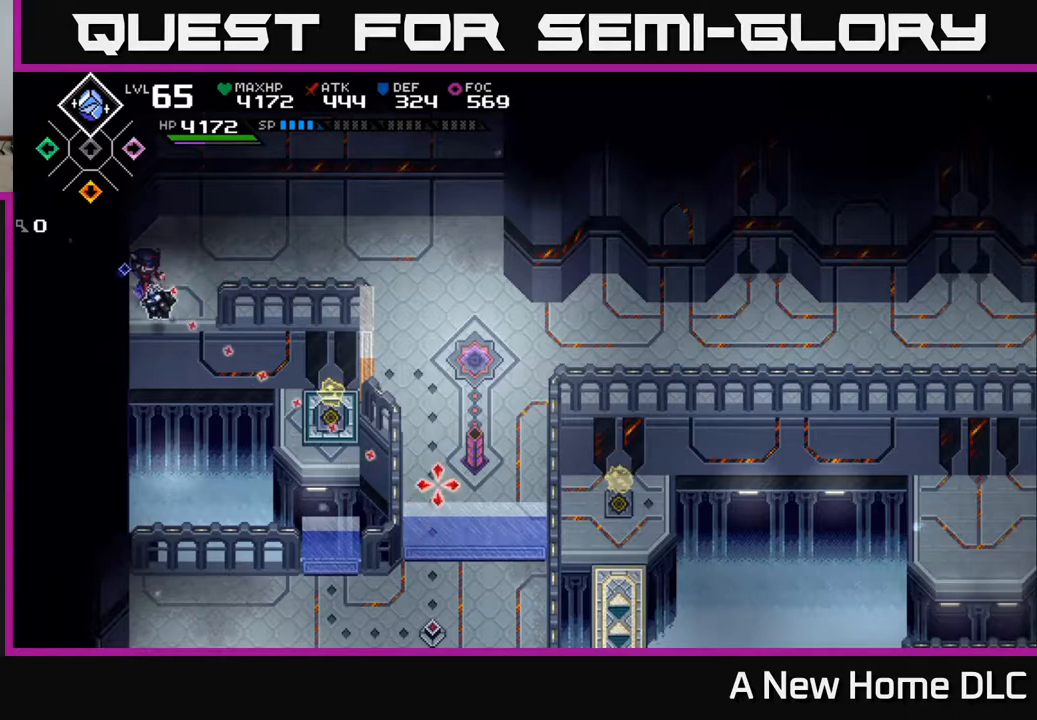
{"buttons": [], "left_stick": "center", "right_stick": "down-right", "events": [[150, "left_stick", "down"], [267, "R1", "down"], [267, "left_stick", "center"], [383, "R1", "up"]]}
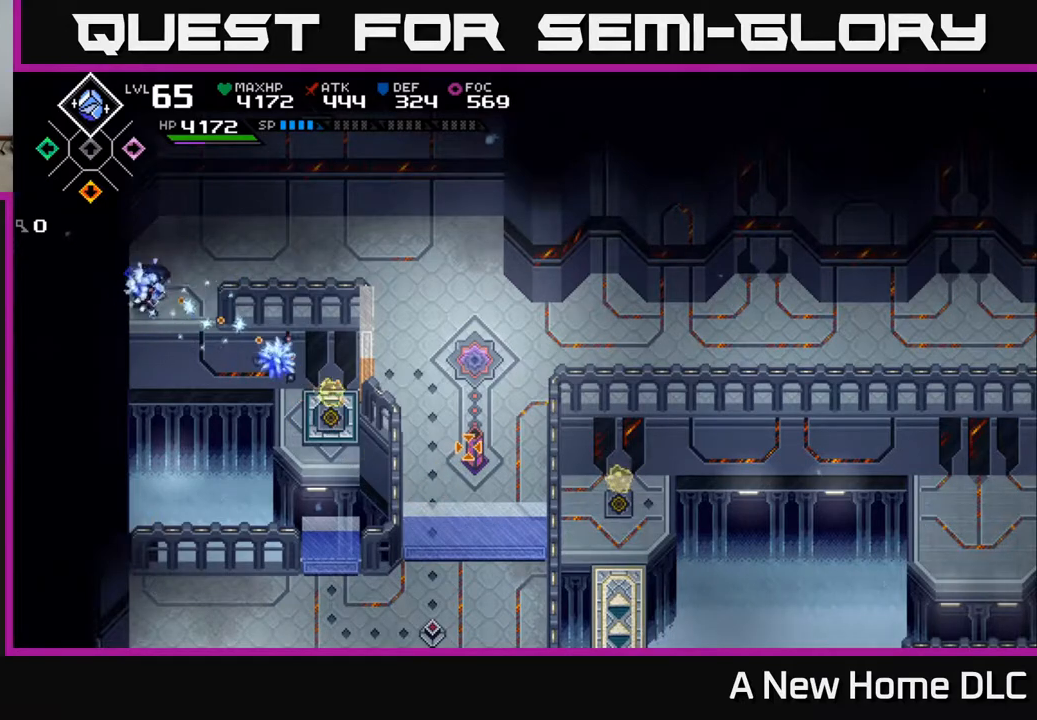
{"buttons": [], "left_stick": "center", "right_stick": "right", "events": [[317, "right_stick", "right"]]}